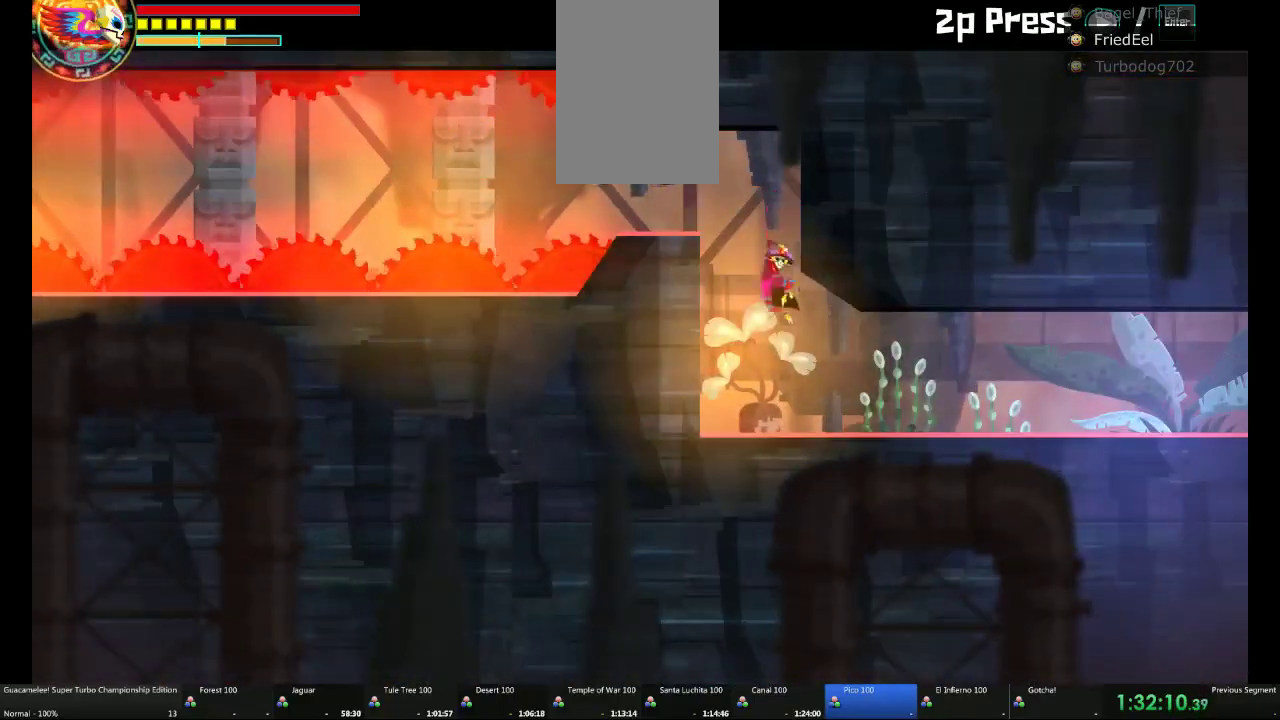
Gameplay with a controller (Xbox layout); each line is a JSON object with the inputs held at the frame after it. "events" lists button and stick changes between this image and that frame as [ms after this image, input, new state], when the widget could be followed in between. Not read: DPAD_DOWN DPAD_LEFT DPAD_RIGHT DPAD_UP L1 L2 L3 R1 R2 R3.
{"buttons": [], "left_stick": "right", "right_stick": "center", "events": [[17, "left_stick", "left"], [233, "left_stick", "right"]]}
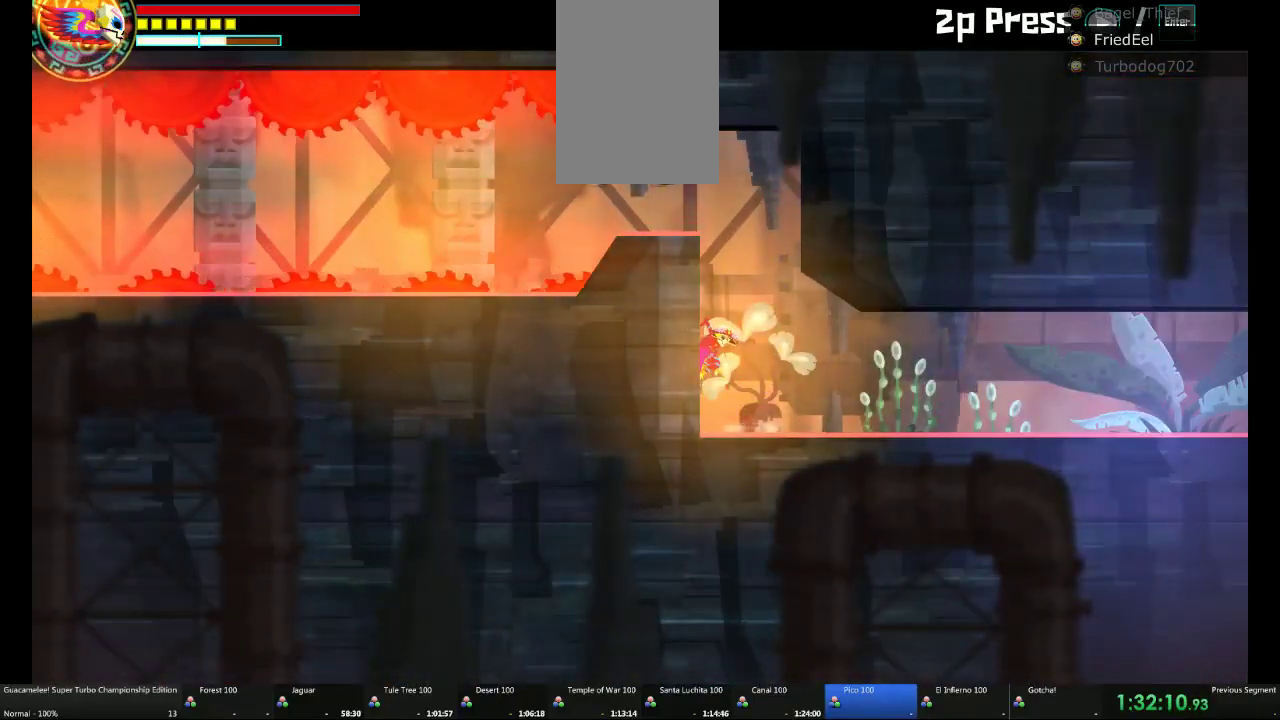
{"buttons": [], "left_stick": "right", "right_stick": "center", "events": []}
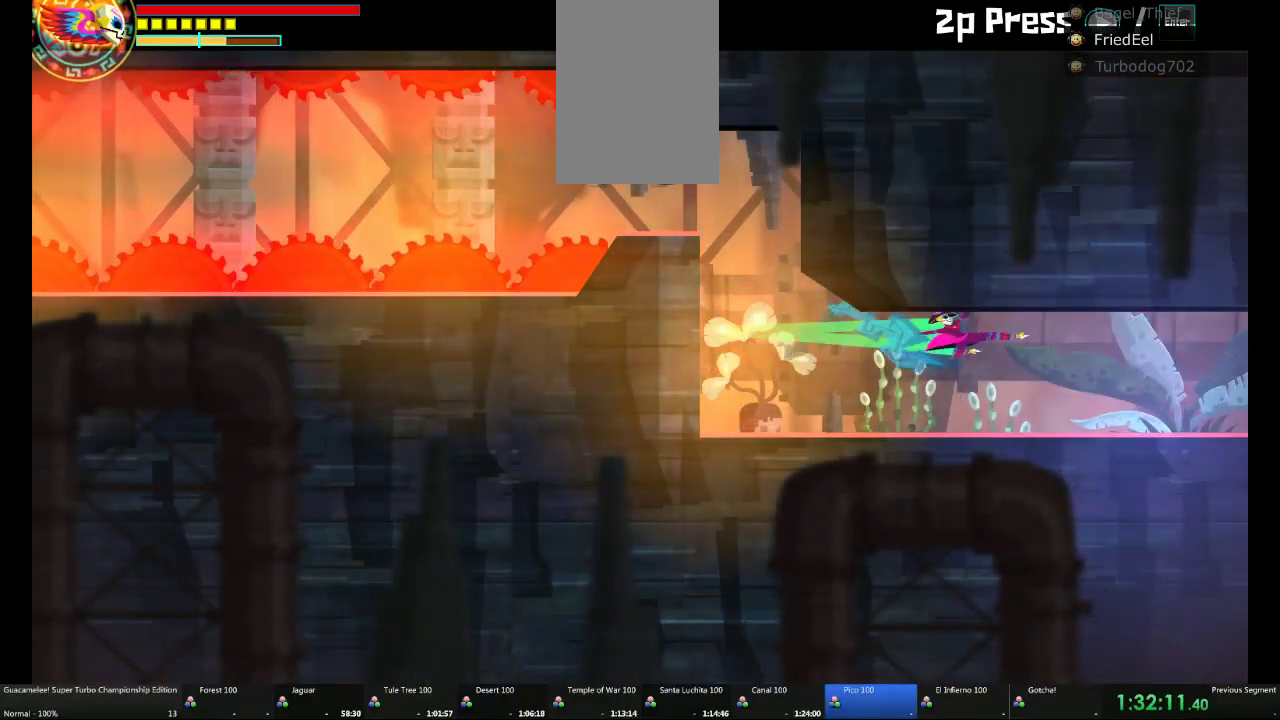
{"buttons": [], "left_stick": "right", "right_stick": "center", "events": []}
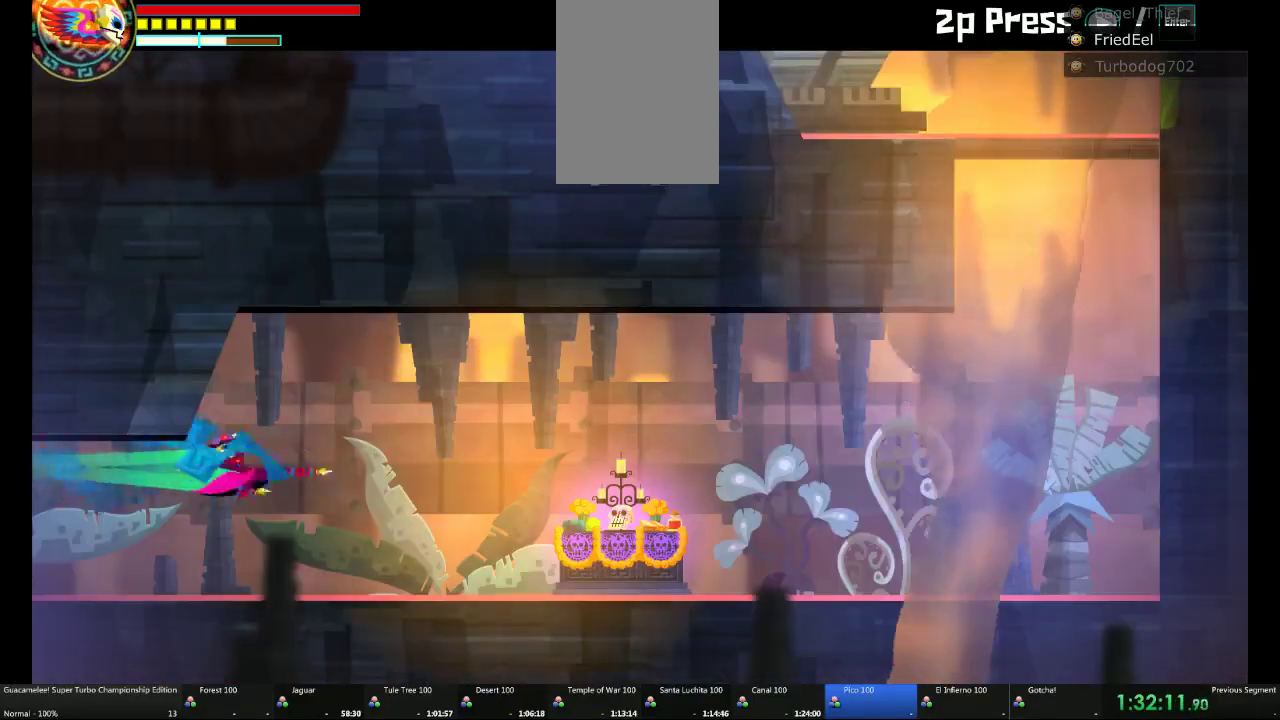
{"buttons": [], "left_stick": "right", "right_stick": "center", "events": []}
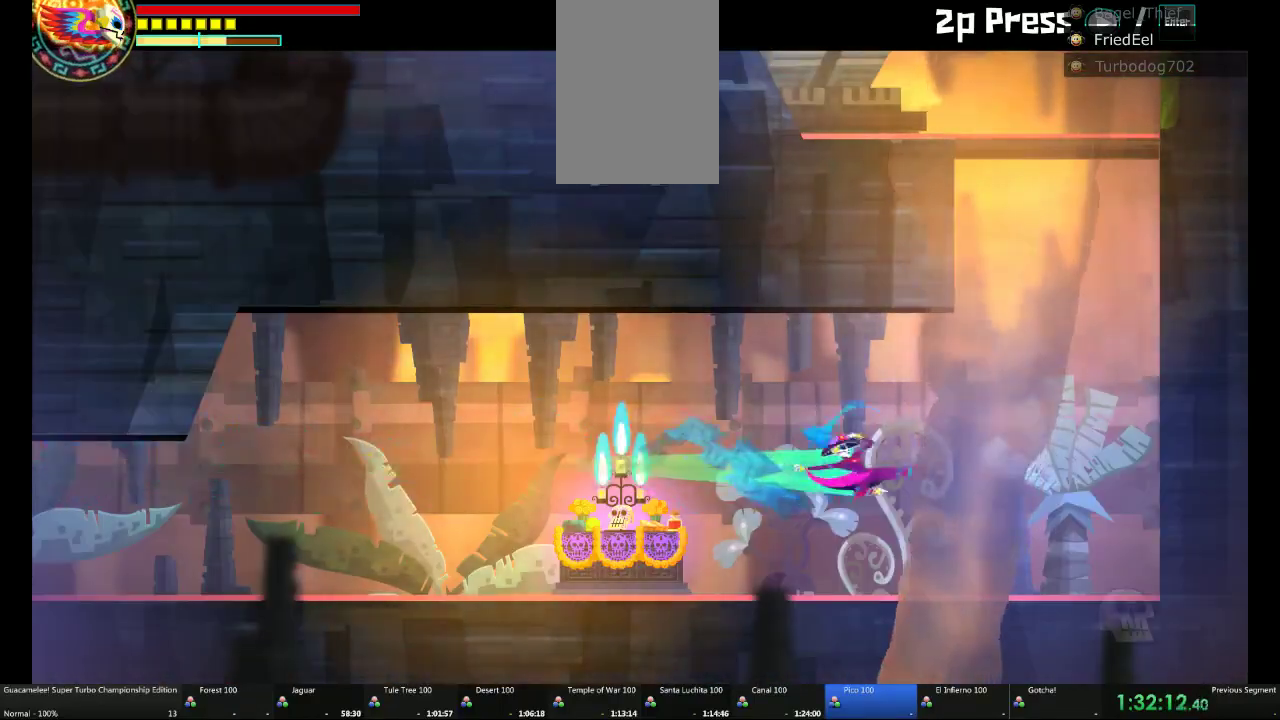
{"buttons": [], "left_stick": "up", "right_stick": "center", "events": [[133, "left_stick", "up-right"], [383, "left_stick", "up"]]}